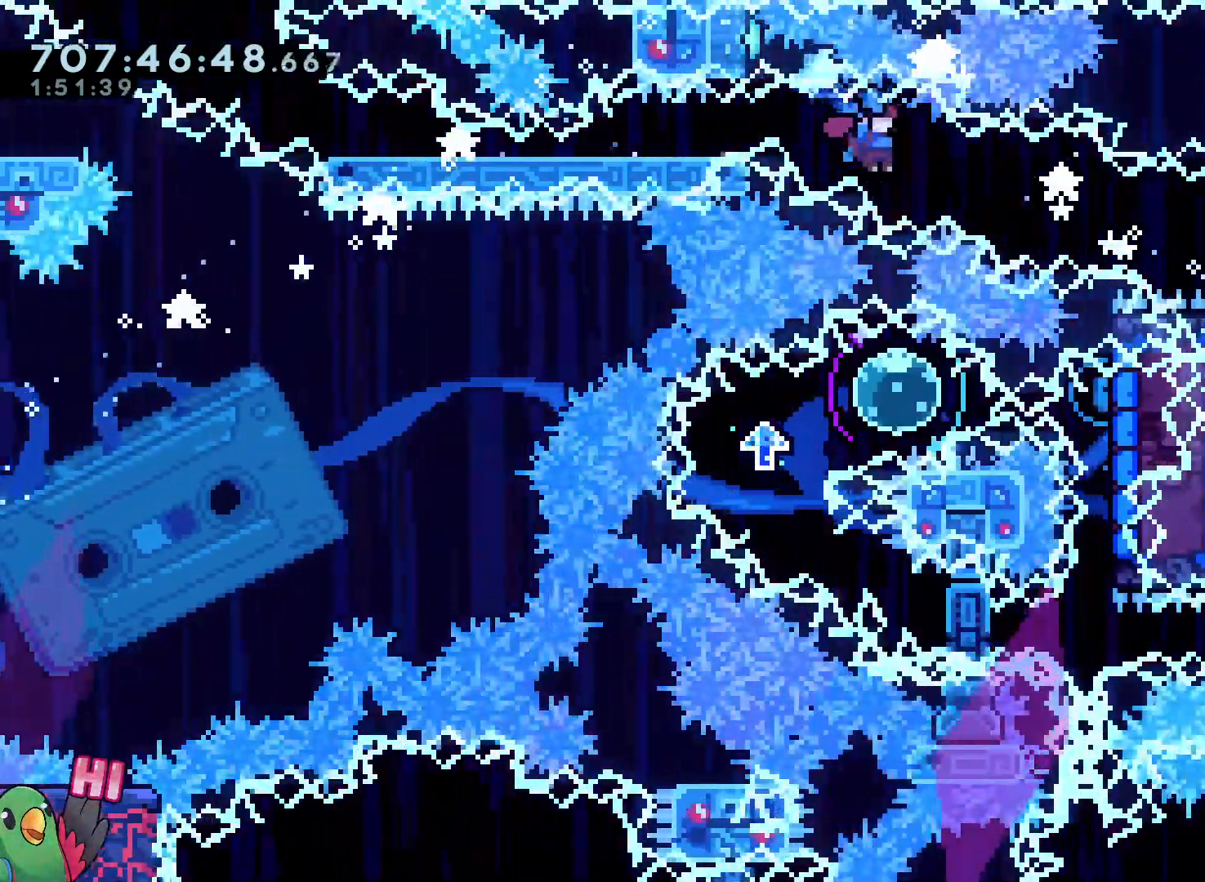
Gameplay with a controller (Nintendo layout); each line is a JSON object with the inputs held at the frame after it (dt_ms = milliseconds from this image to that frame). "events" lists button and stick changes between this image and that frame as [ms after this image, input, new state], when the widget could be followed in between. Not read: A B HOME L3 R3 SELECT START X.
{"dt_ms": 500, "buttons": ["Y", "L2"], "left_stick": "right", "right_stick": "center", "events": [[50, "left_stick", "up-left"], [83, "R1", "up"], [183, "left_stick", "right"], [367, "Y", "down"], [400, "L2", "down"]]}
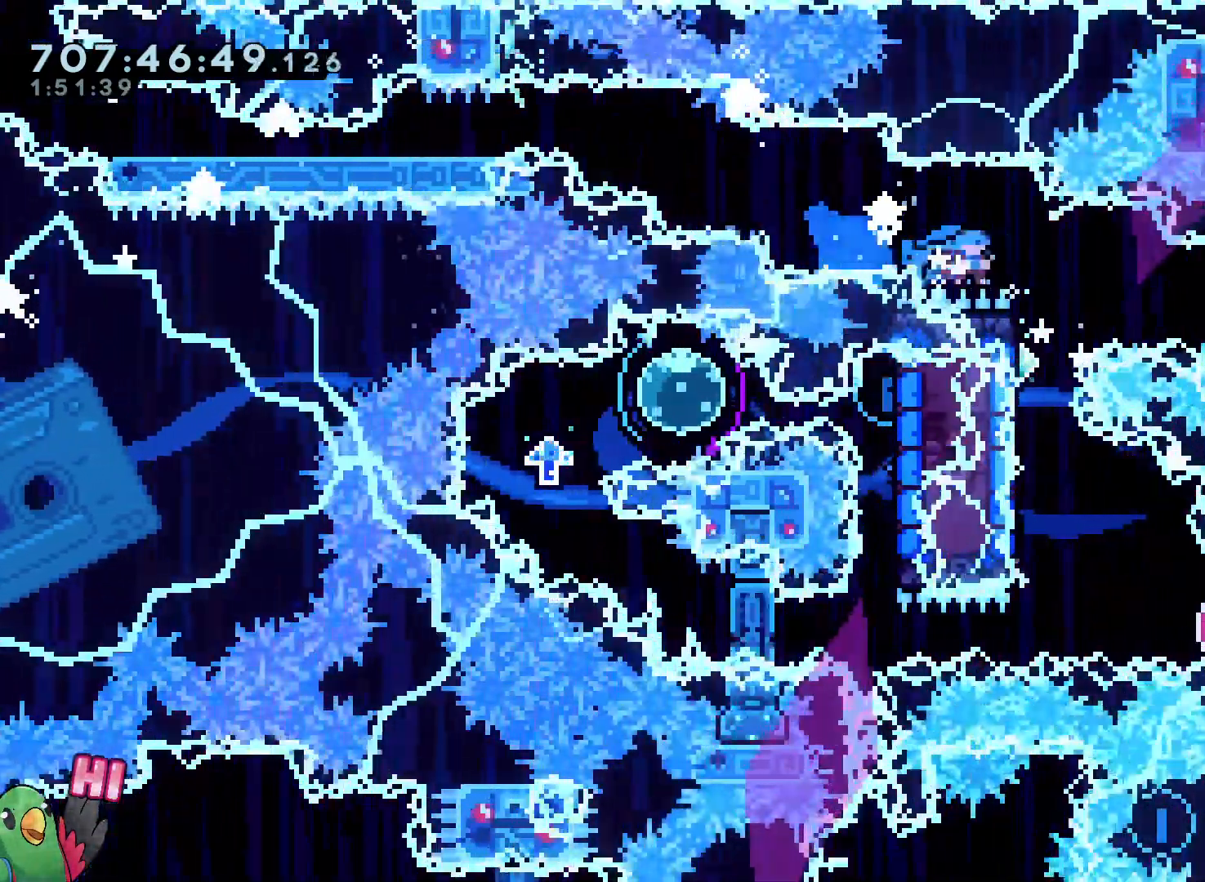
{"dt_ms": 1000, "buttons": ["R1"], "left_stick": "center", "right_stick": "center", "events": [[33, "Y", "up"], [150, "L2", "up"], [400, "left_stick", "center"], [783, "R1", "down"]]}
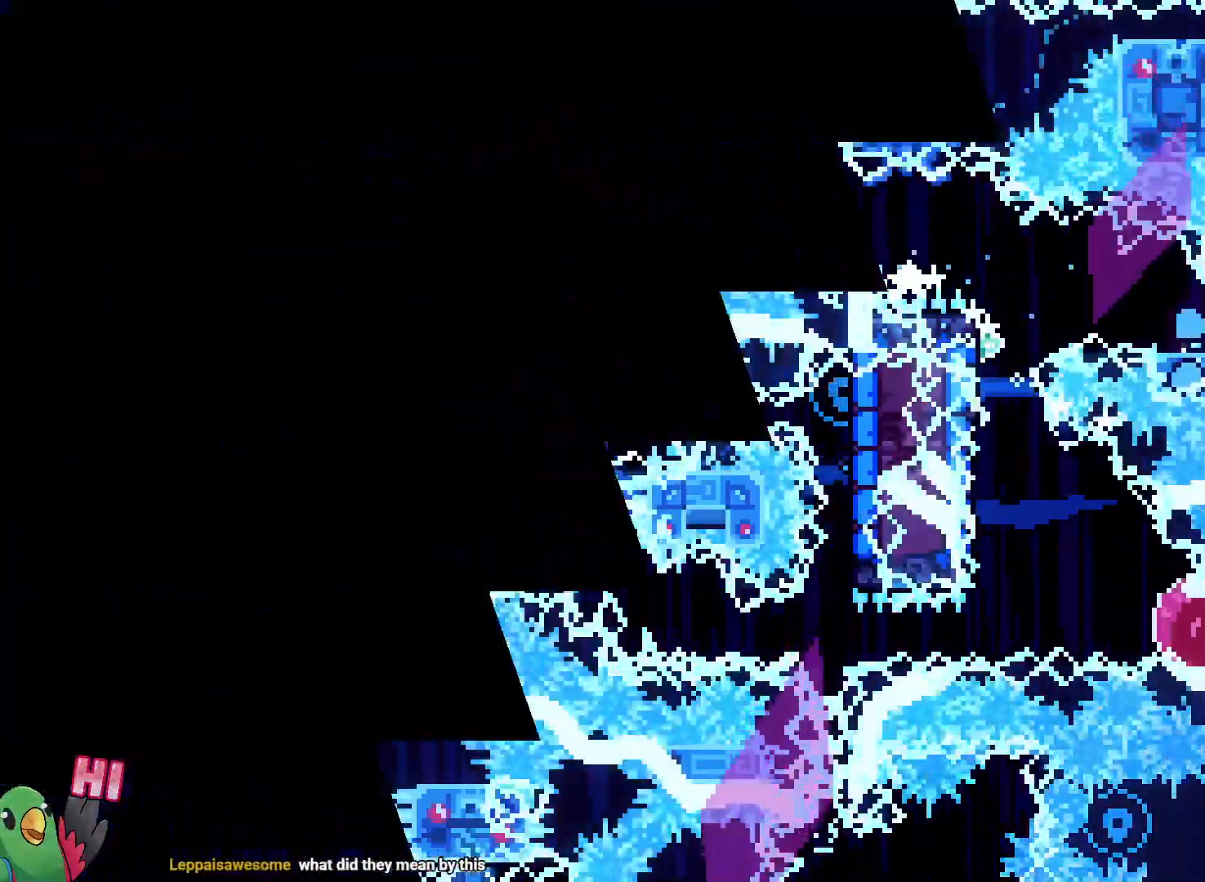
{"dt_ms": 500, "buttons": [], "left_stick": "center", "right_stick": "center", "events": [[167, "R1", "up"], [383, "R1", "down"], [433, "R1", "up"]]}
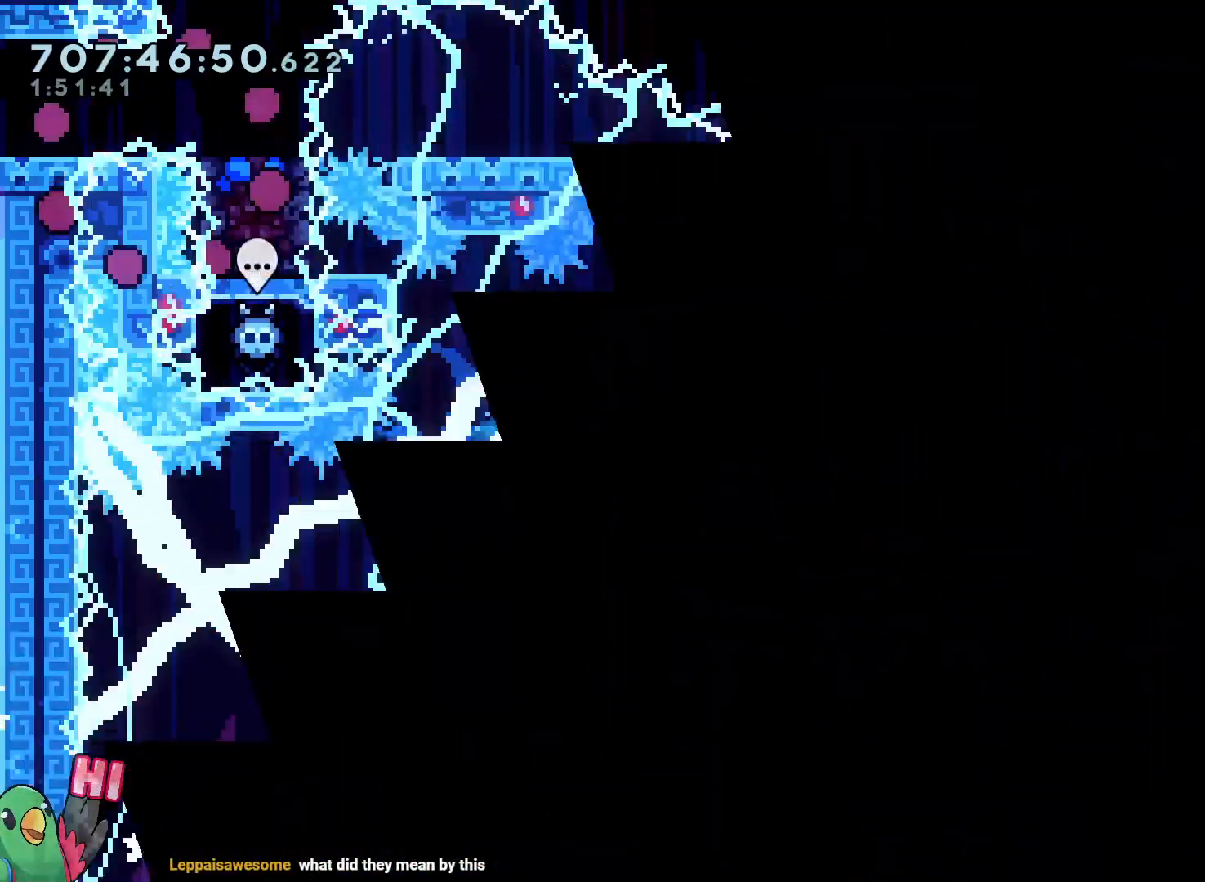
{"dt_ms": 1000, "buttons": [], "left_stick": "down", "right_stick": "center"}
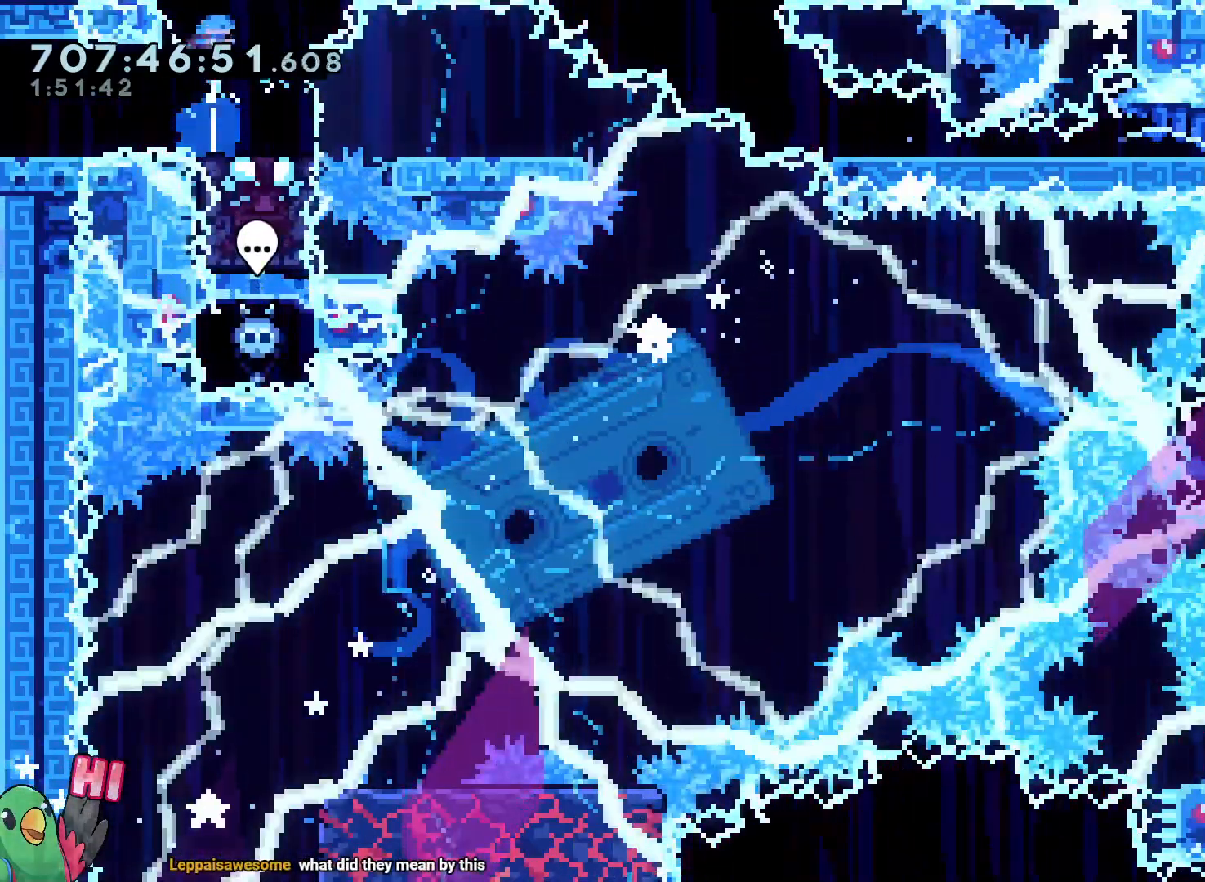
{"dt_ms": 500, "buttons": ["L2"], "left_stick": "center", "right_stick": "center"}
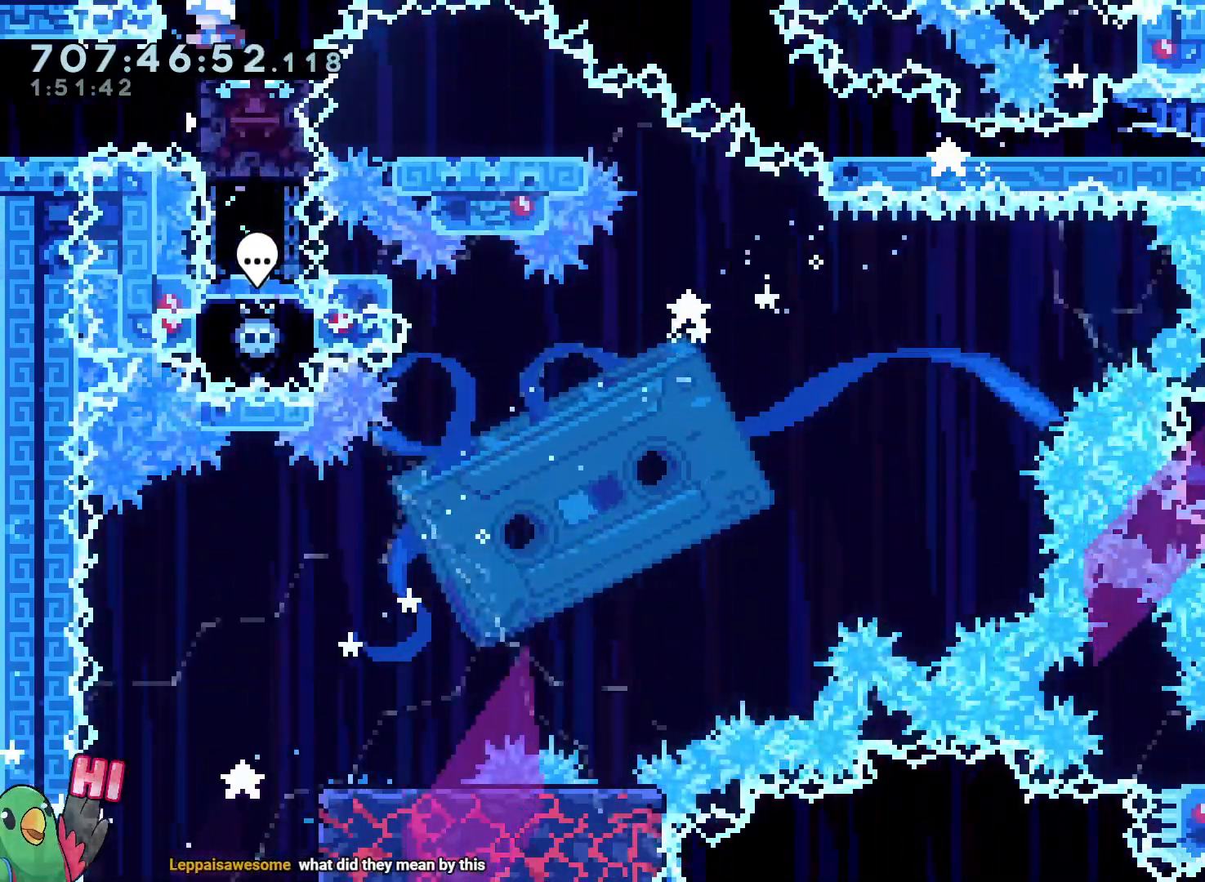
{"dt_ms": 500, "buttons": ["L2"], "left_stick": "down-right", "right_stick": "center", "events": [[17, "left_stick", "down-right"], [83, "Y", "down"], [183, "Y", "up"], [350, "Y", "down"], [500, "Y", "up"]]}